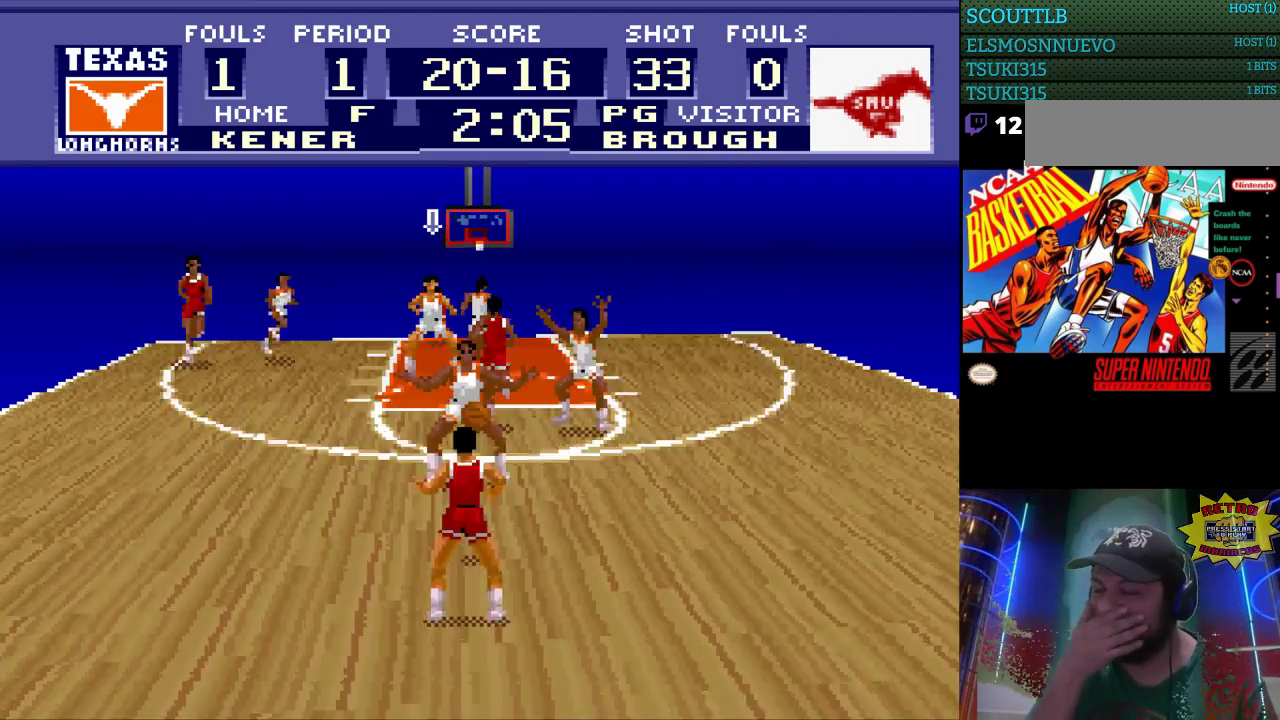
Gameplay with a controller (Nintendo layout); each line is a JSON object with the inputs held at the frame after it. "events" lists button and stick changes between this image and that frame as [ms after this image, input, new state], when the widget could be followed in between. Not read: L3 R3.
{"buttons": ["DPAD_RIGHT"], "events": [[333, "DPAD_RIGHT", "down"]]}
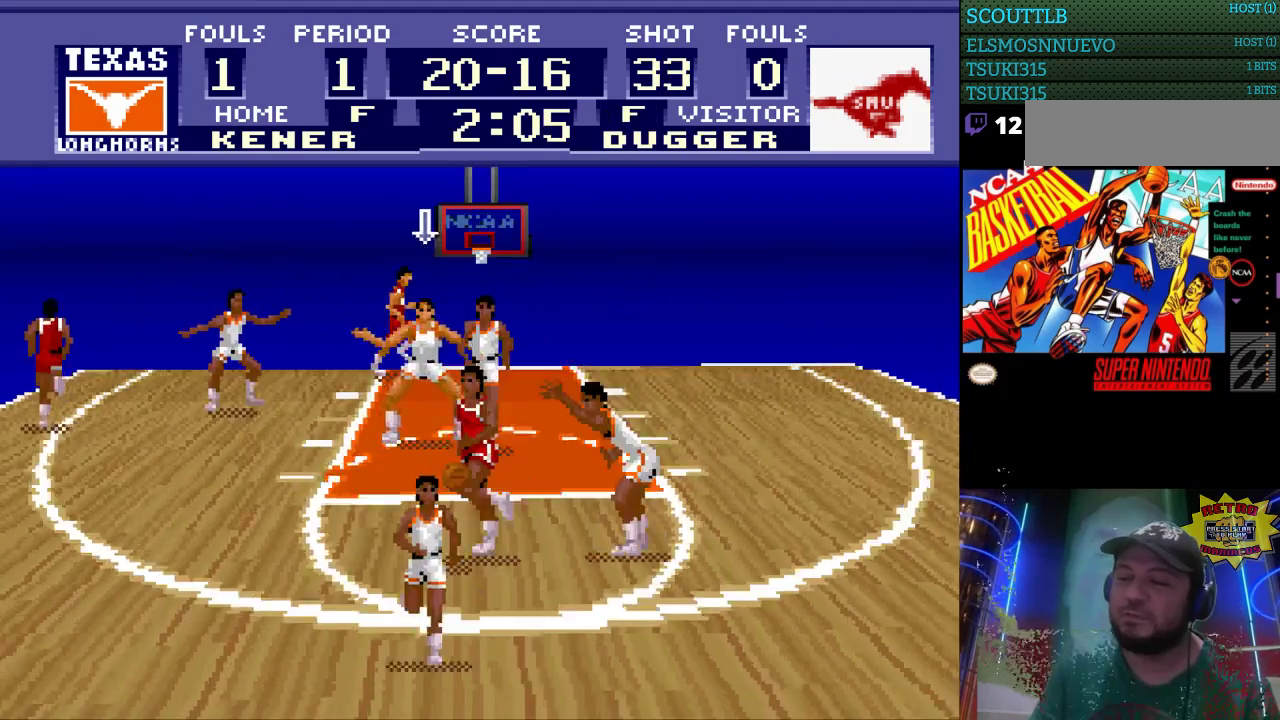
{"buttons": [], "events": [[100, "DPAD_DOWN", "down"], [200, "DPAD_RIGHT", "up"], [467, "DPAD_DOWN", "up"]]}
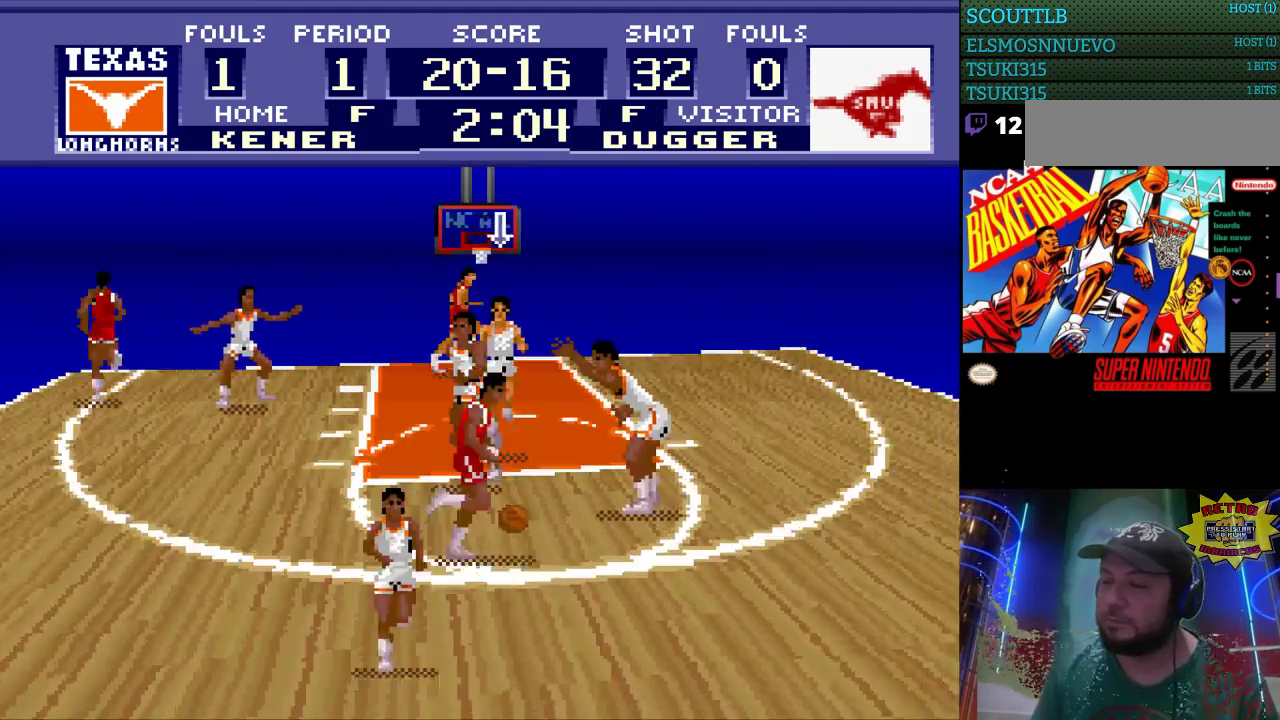
{"buttons": ["DPAD_RIGHT"], "events": [[133, "DPAD_LEFT", "down"], [200, "DPAD_LEFT", "up"], [400, "DPAD_RIGHT", "down"]]}
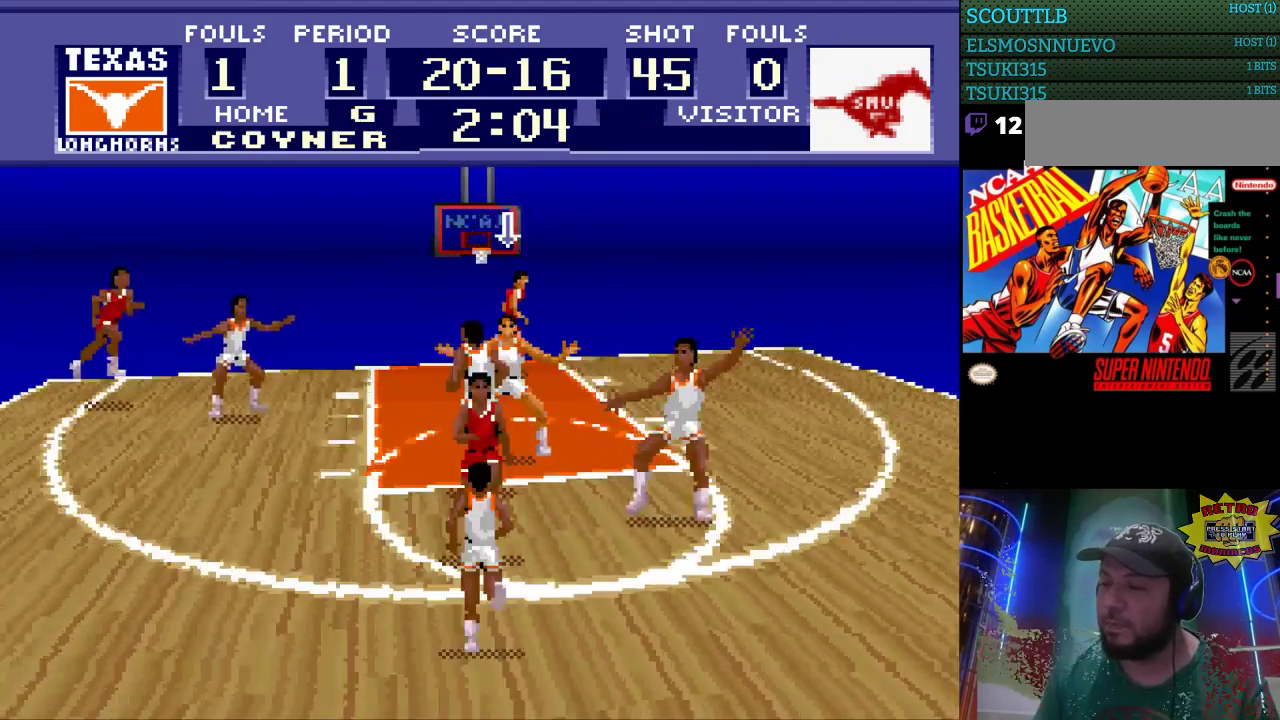
{"buttons": ["DPAD_LEFT"], "events": [[33, "DPAD_RIGHT", "up"], [200, "DPAD_LEFT", "down"], [300, "DPAD_LEFT", "up"], [467, "DPAD_LEFT", "down"]]}
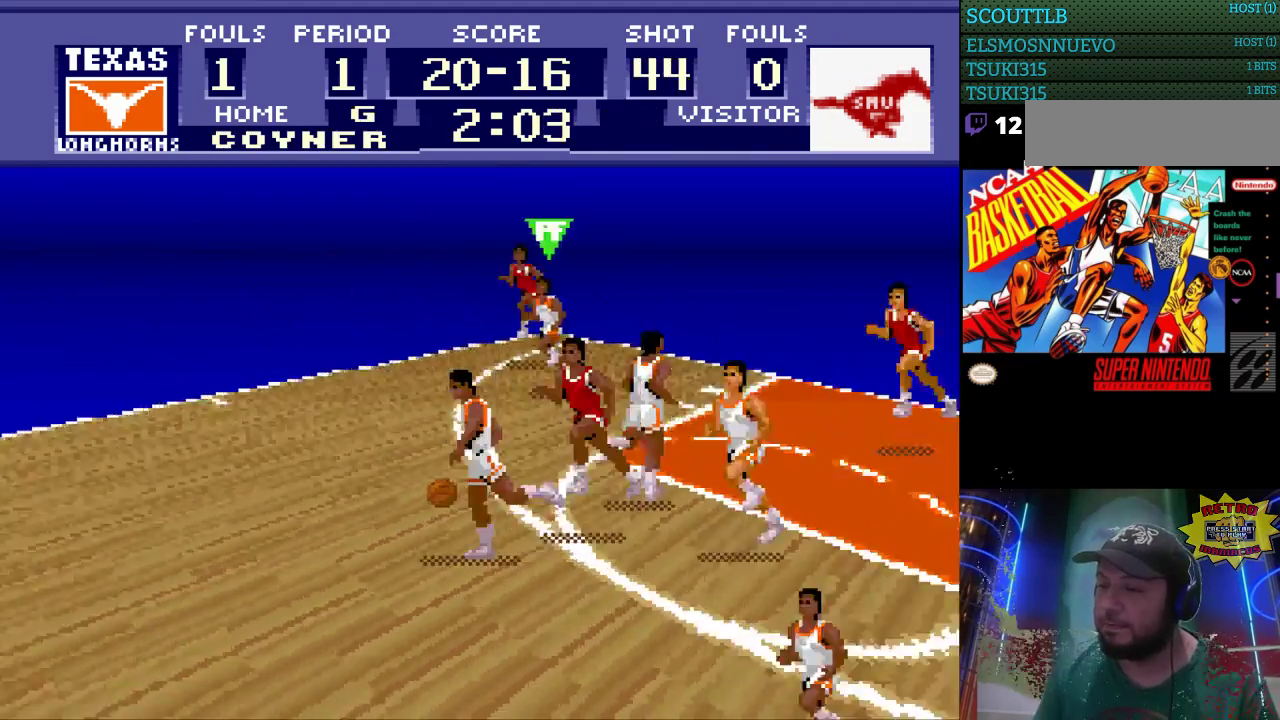
{"buttons": ["DPAD_LEFT"], "events": []}
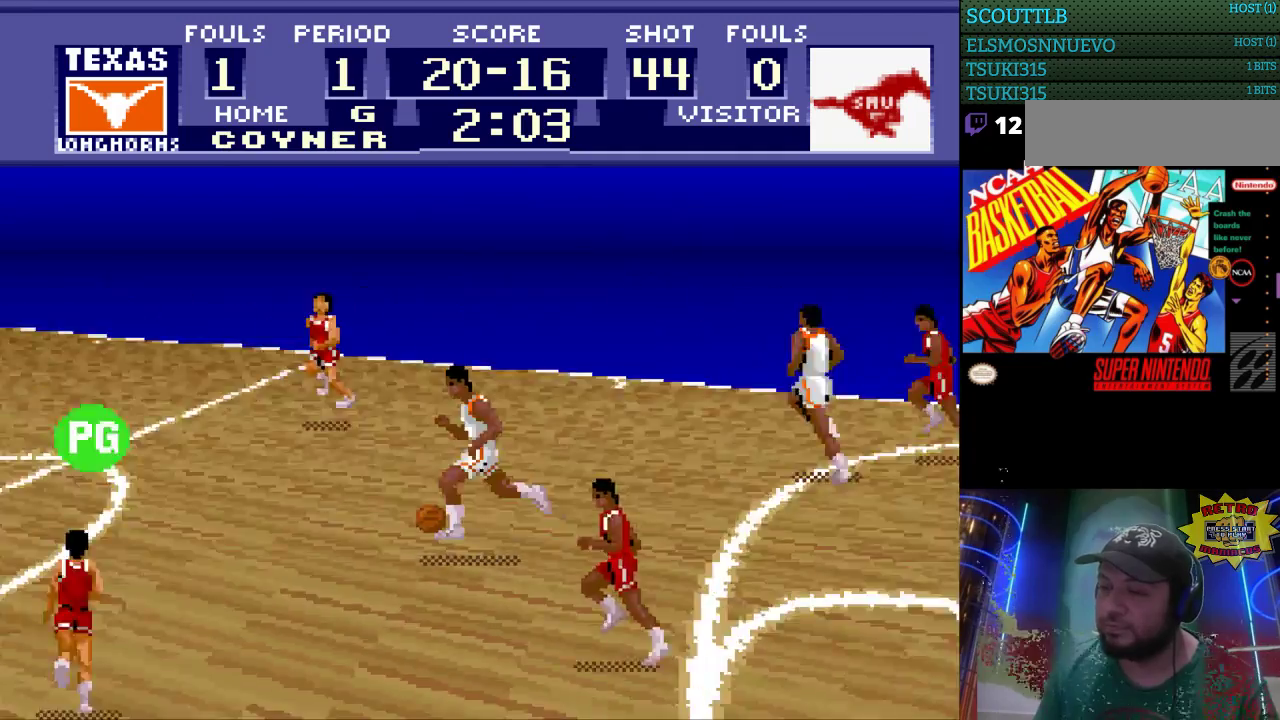
{"buttons": ["DPAD_UP", "DPAD_LEFT"], "events": [[267, "DPAD_UP", "down"]]}
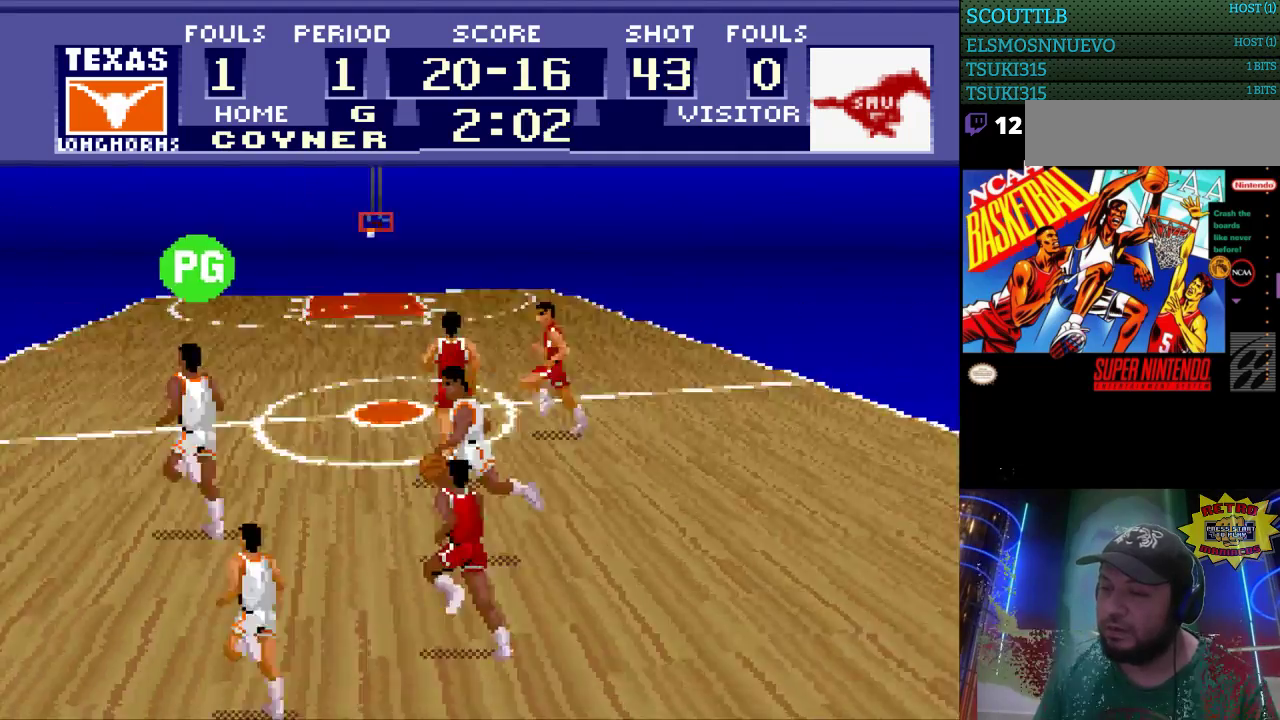
{"buttons": ["DPAD_UP", "DPAD_LEFT"], "events": [[67, "DPAD_UP", "up"], [167, "DPAD_UP", "down"]]}
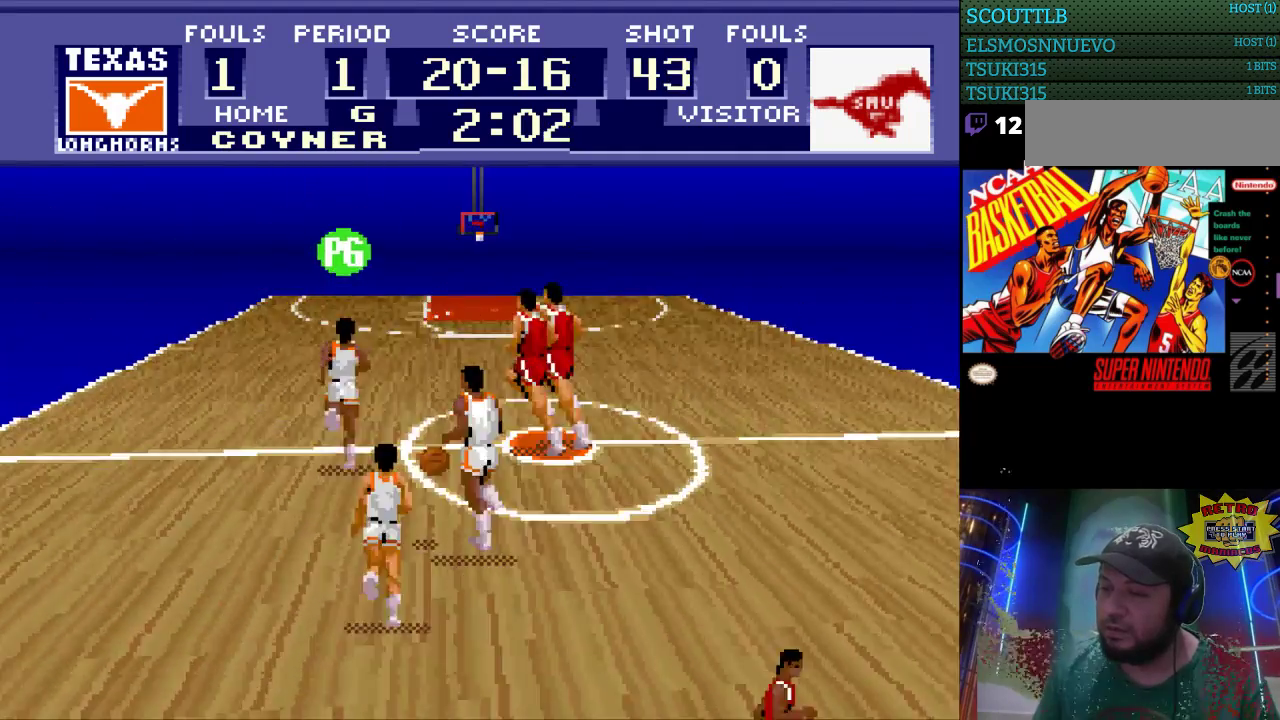
{"buttons": ["DPAD_UP", "DPAD_LEFT"], "events": []}
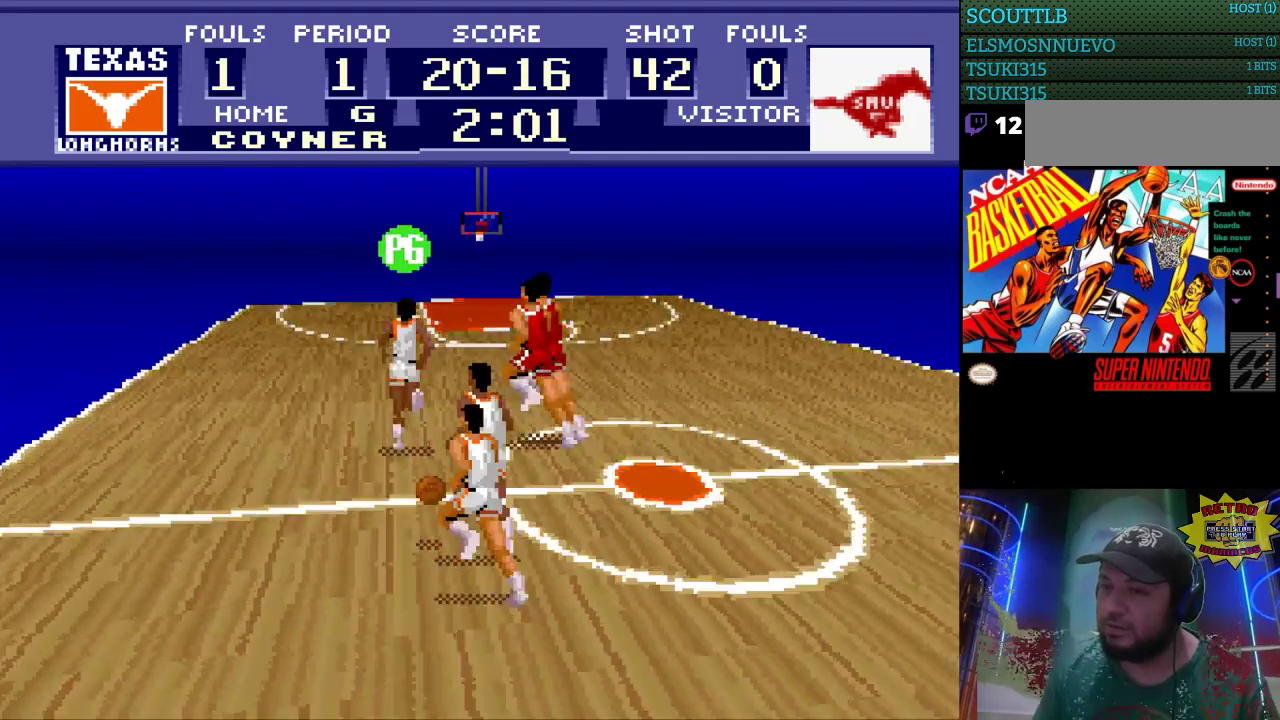
{"buttons": ["DPAD_UP"], "events": [[267, "DPAD_LEFT", "up"]]}
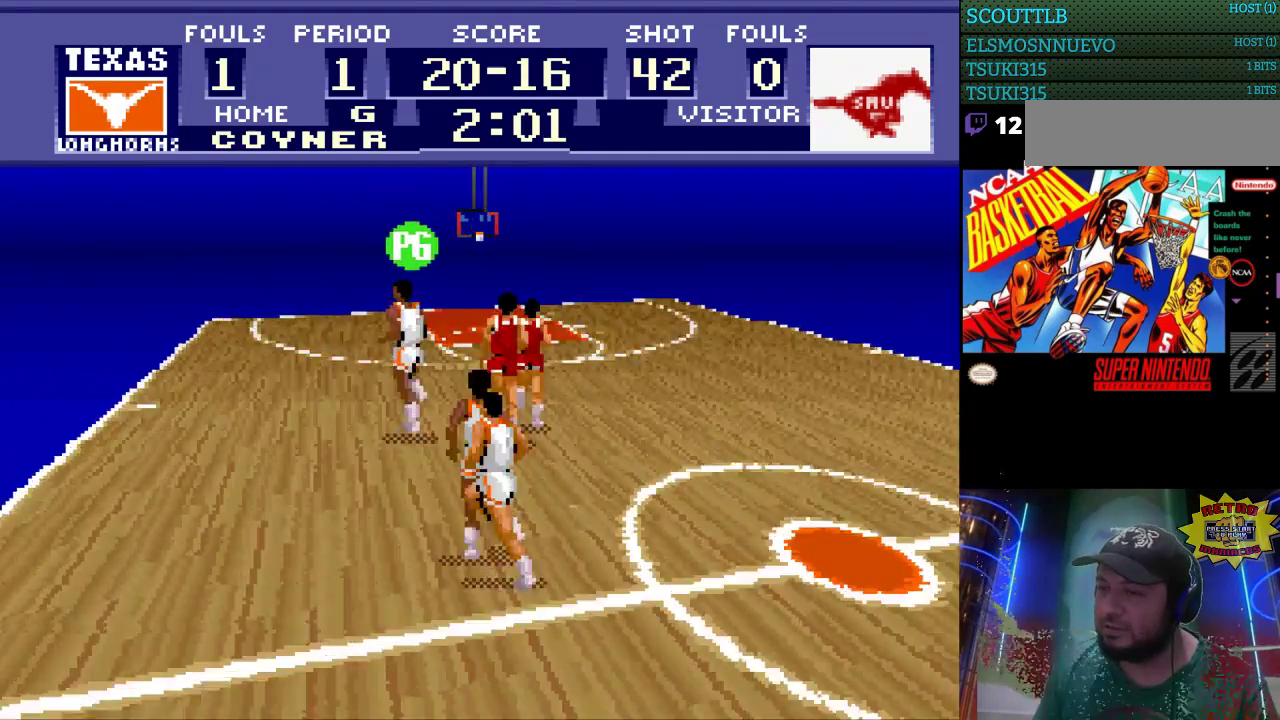
{"buttons": ["DPAD_UP", "DPAD_RIGHT"], "events": [[33, "DPAD_RIGHT", "down"]]}
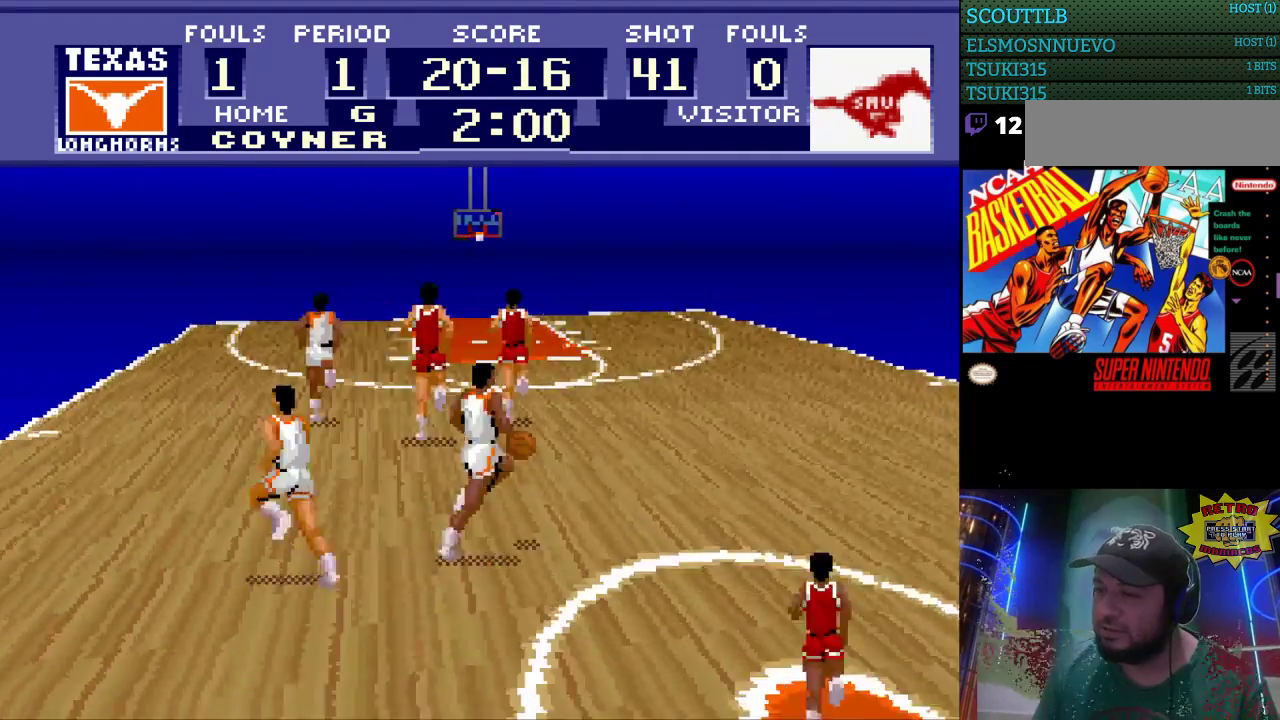
{"buttons": ["DPAD_UP"], "events": [[500, "DPAD_RIGHT", "up"]]}
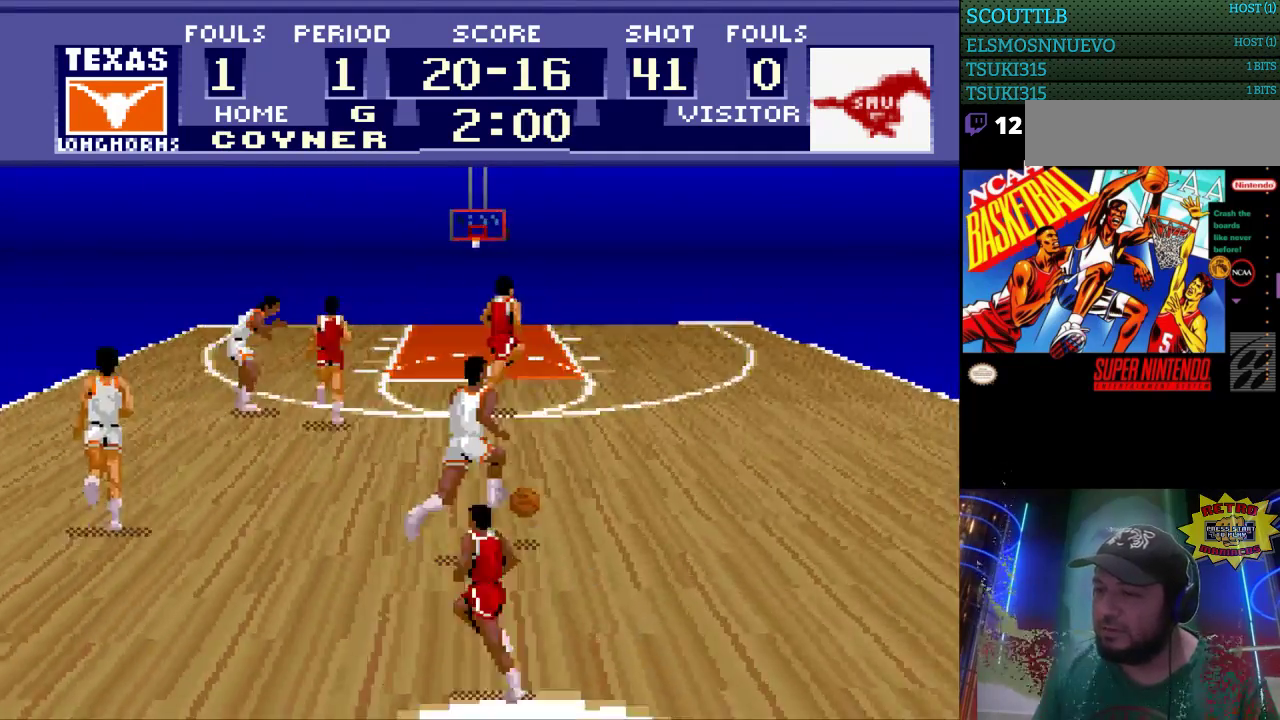
{"buttons": ["DPAD_UP", "DPAD_RIGHT"], "events": [[33, "DPAD_LEFT", "down"], [333, "DPAD_LEFT", "up"], [367, "DPAD_RIGHT", "down"]]}
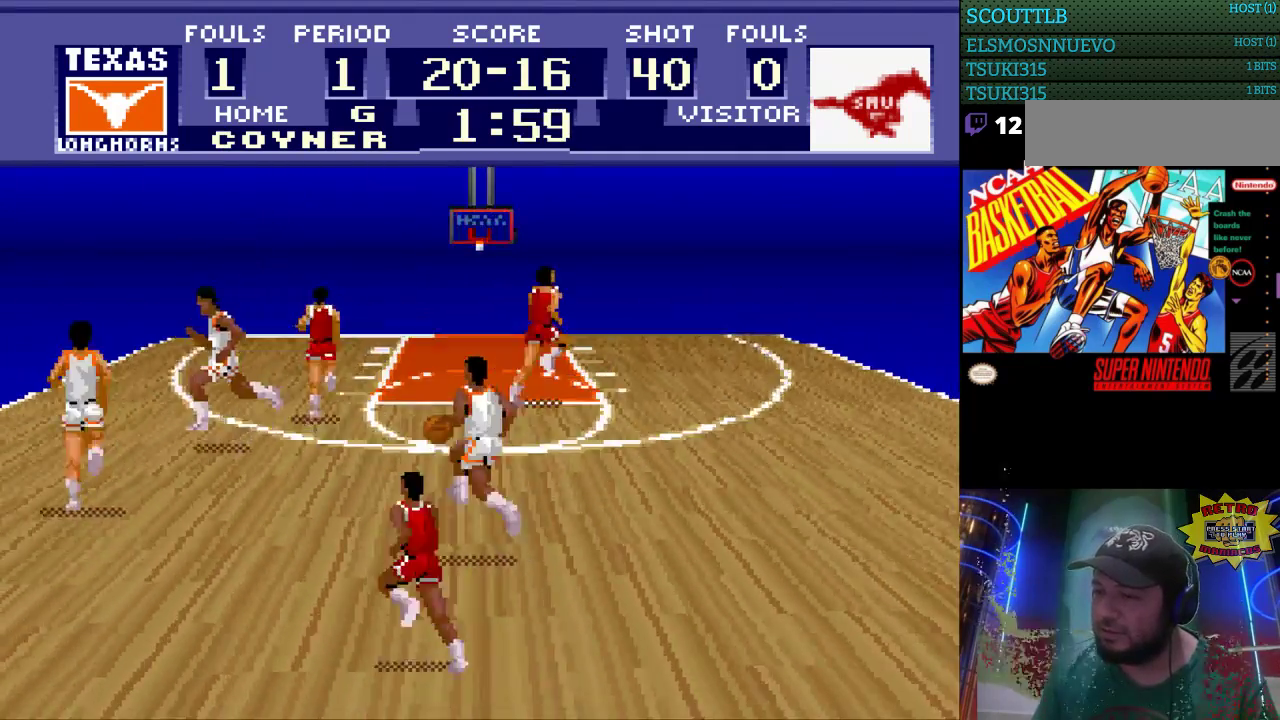
{"buttons": ["DPAD_UP"], "events": [[133, "DPAD_LEFT", "down"], [133, "DPAD_RIGHT", "up"], [267, "DPAD_LEFT", "up"], [300, "DPAD_RIGHT", "down"], [500, "DPAD_RIGHT", "up"]]}
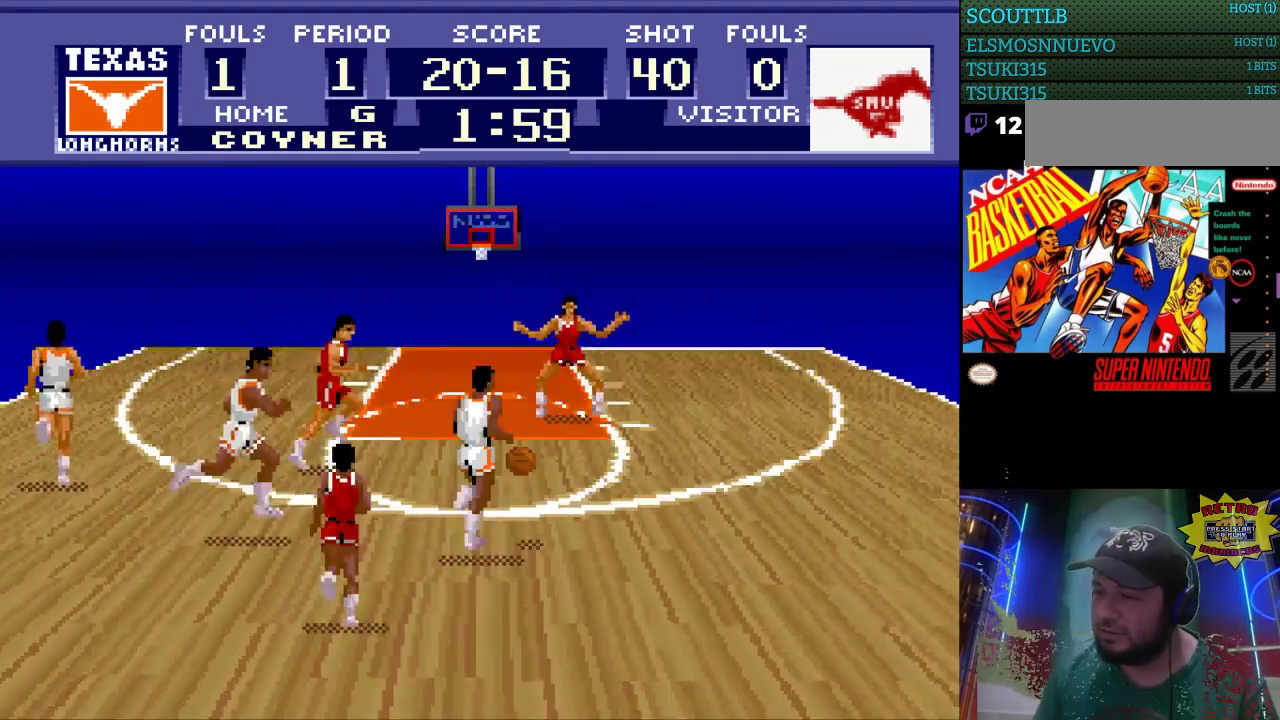
{"buttons": ["DPAD_UP", "DPAD_RIGHT"], "events": [[33, "DPAD_LEFT", "down"], [133, "DPAD_LEFT", "up"], [167, "DPAD_RIGHT", "down"], [267, "DPAD_RIGHT", "up"], [300, "DPAD_LEFT", "down"], [467, "DPAD_LEFT", "up"], [500, "DPAD_RIGHT", "down"]]}
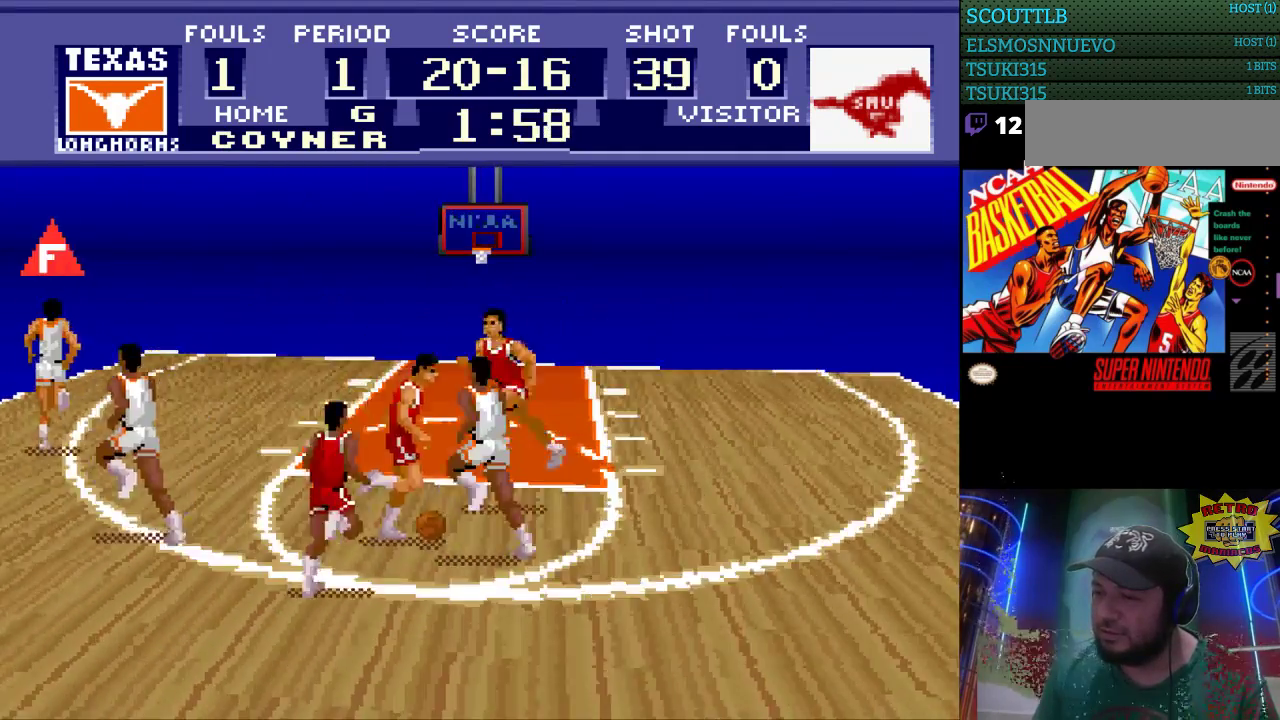
{"buttons": ["DPAD_RIGHT"], "events": [[100, "DPAD_UP", "up"]]}
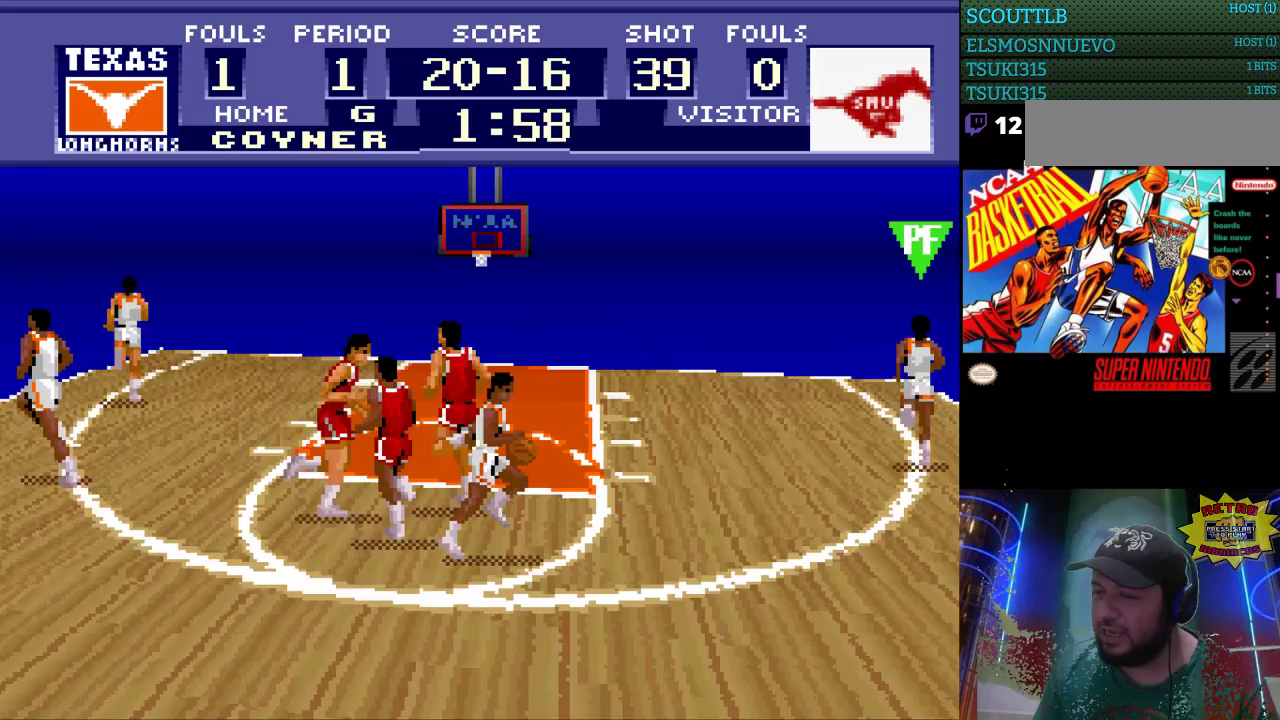
{"buttons": ["DPAD_UP", "DPAD_RIGHT"], "events": [[233, "DPAD_UP", "down"], [300, "A", "down"], [400, "A", "up"]]}
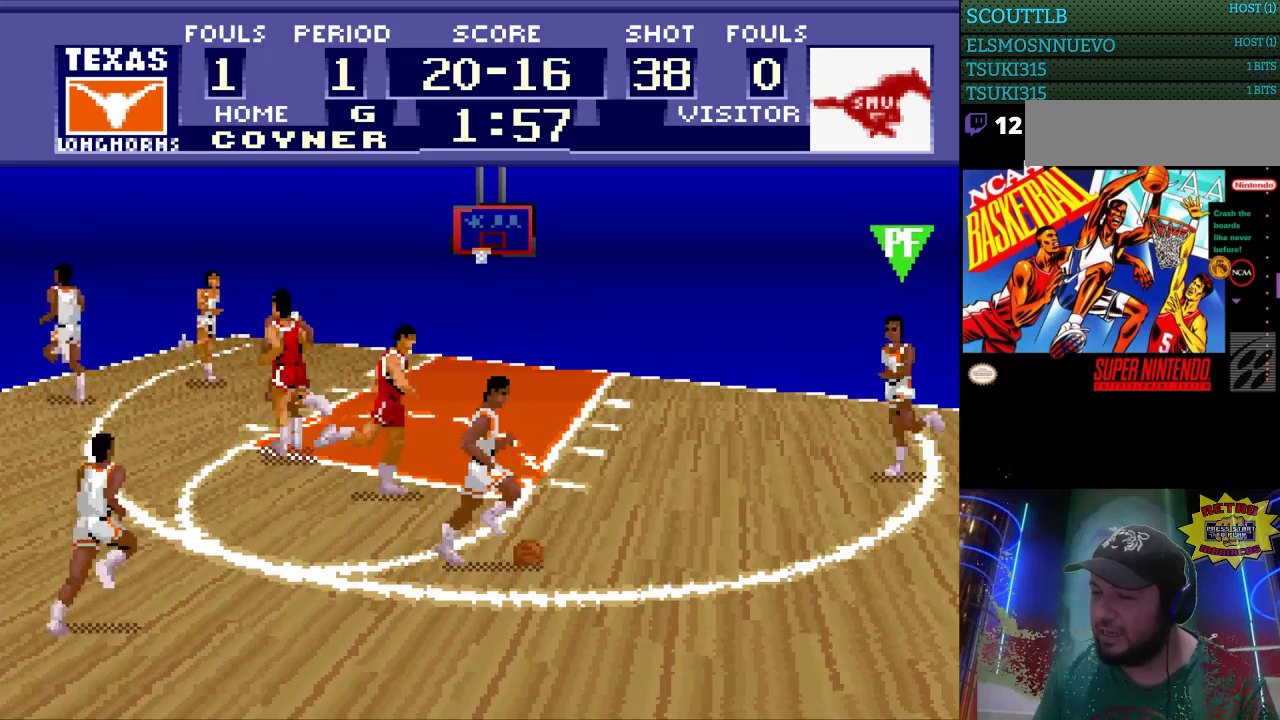
{"buttons": ["DPAD_UP"], "events": [[67, "DPAD_UP", "up"], [233, "DPAD_RIGHT", "up"], [500, "DPAD_UP", "down"]]}
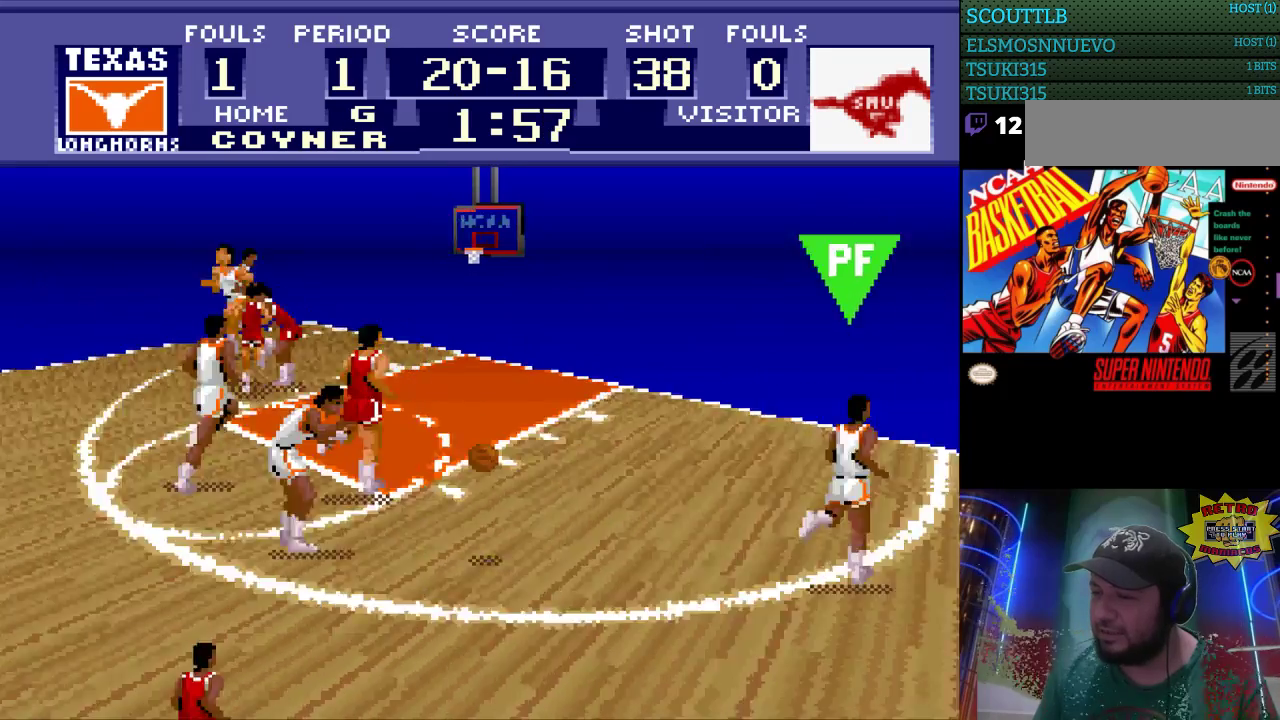
{"buttons": ["DPAD_UP"], "events": []}
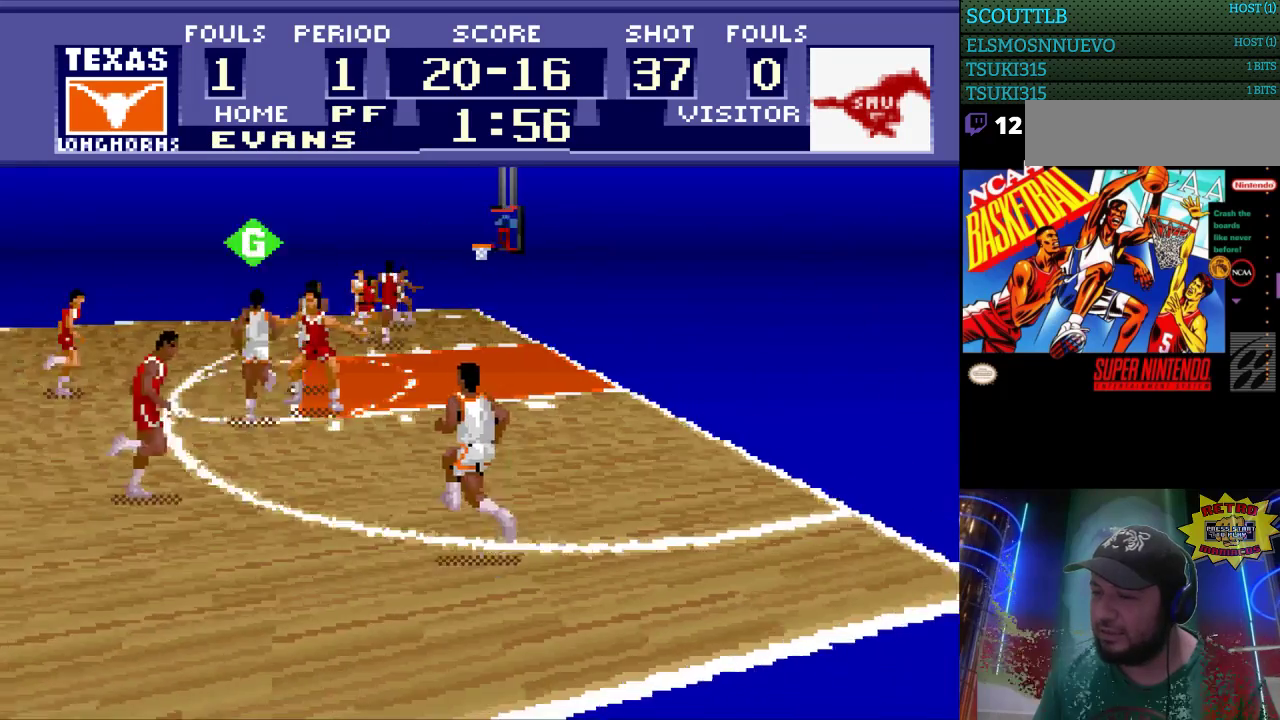
{"buttons": ["DPAD_UP"], "events": []}
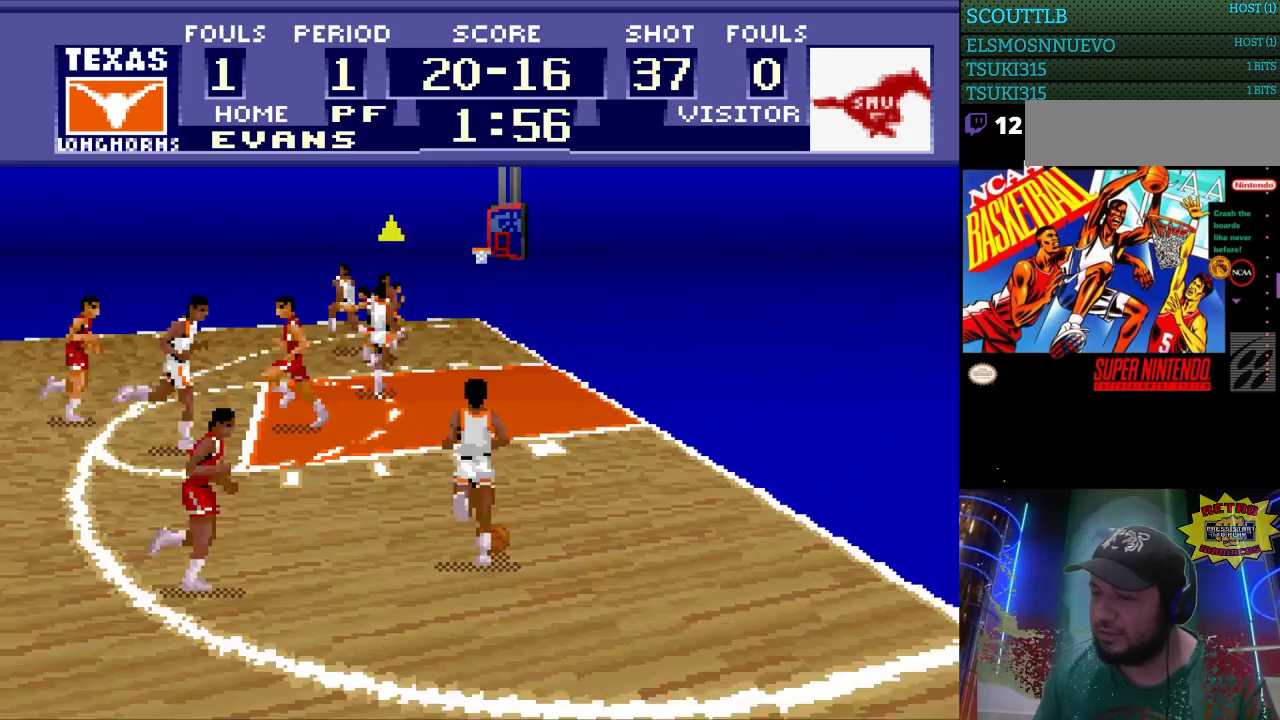
{"buttons": ["DPAD_UP"], "events": []}
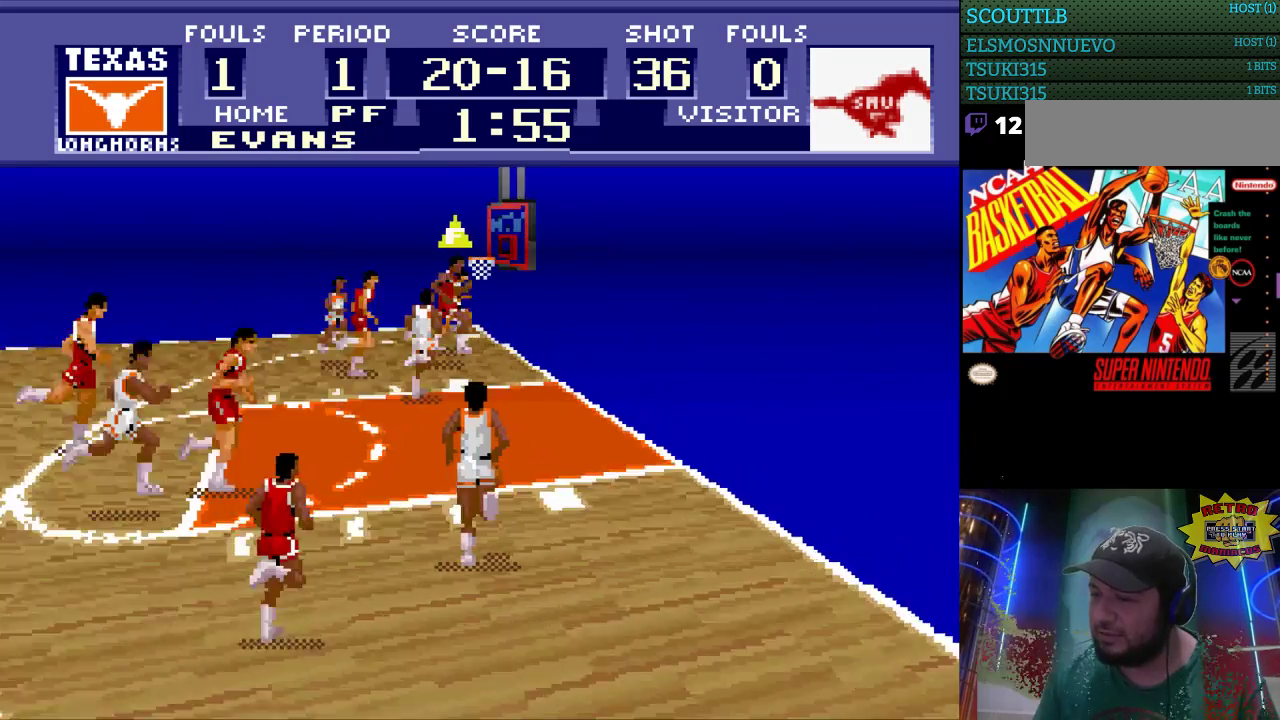
{"buttons": ["DPAD_UP"], "events": []}
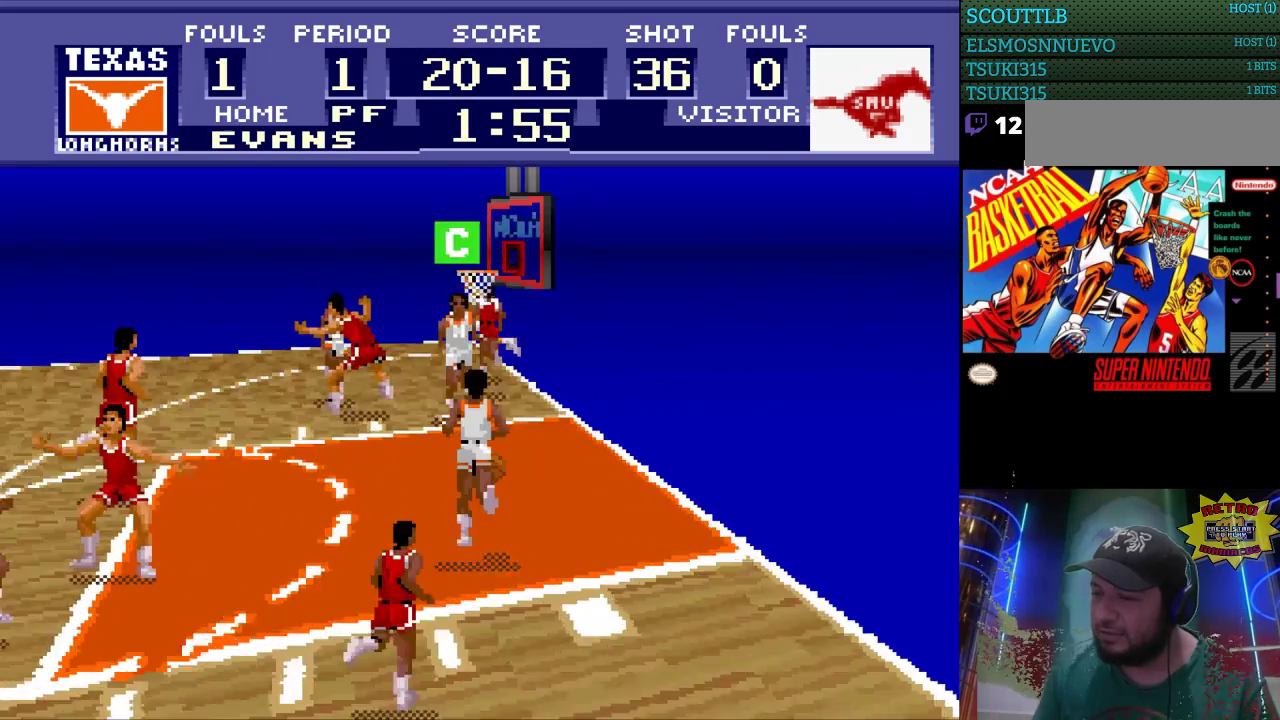
{"buttons": [], "events": [[200, "B", "down"], [333, "B", "up"], [500, "DPAD_UP", "up"]]}
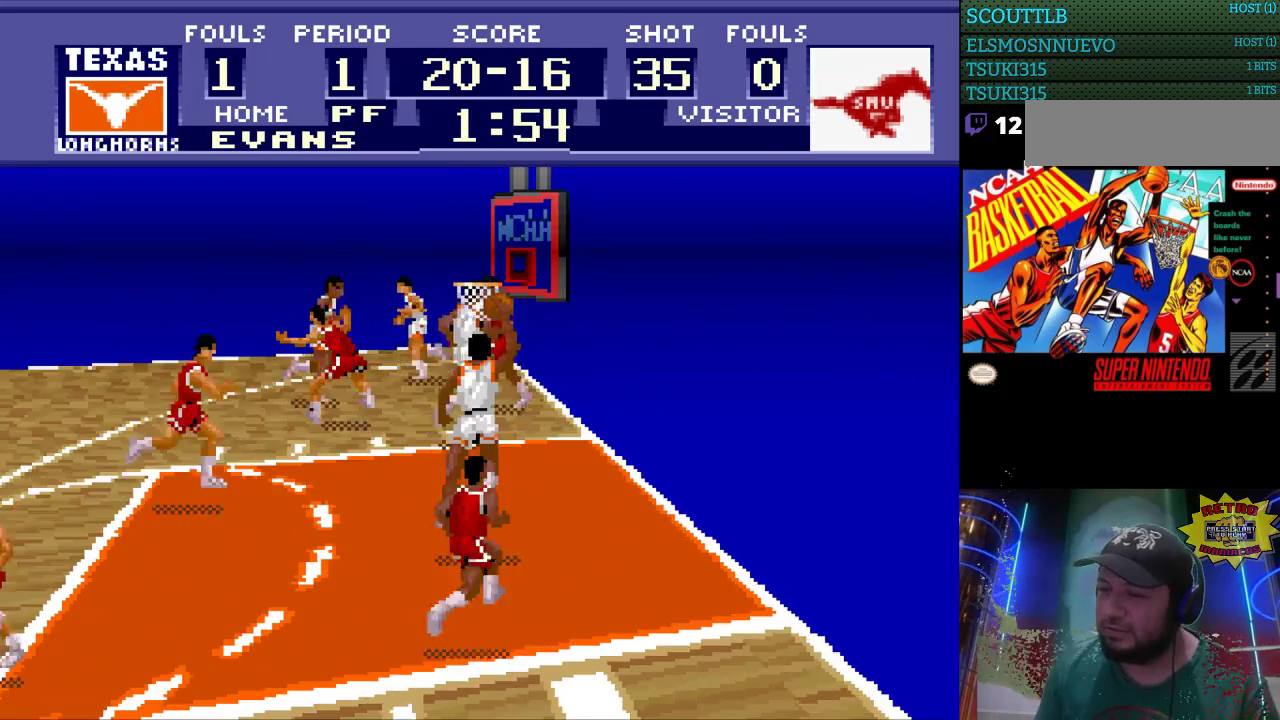
{"buttons": [], "events": []}
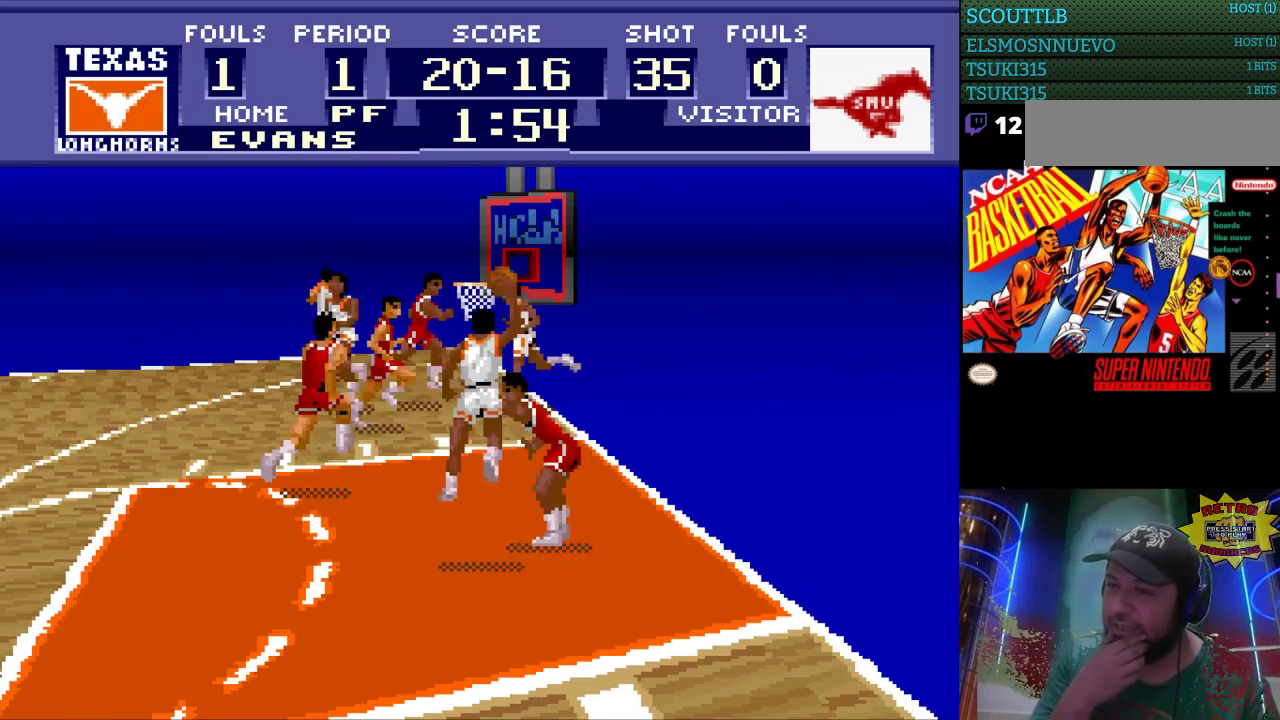
{"buttons": [], "events": []}
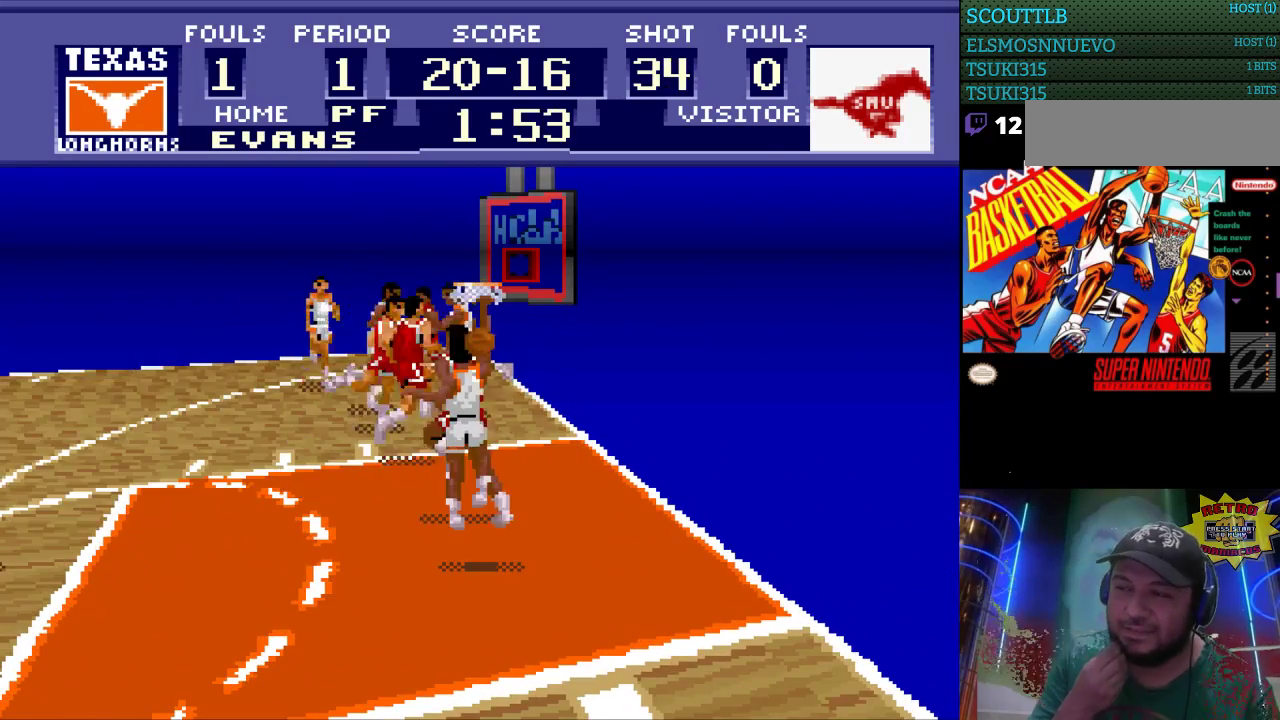
{"buttons": [], "events": []}